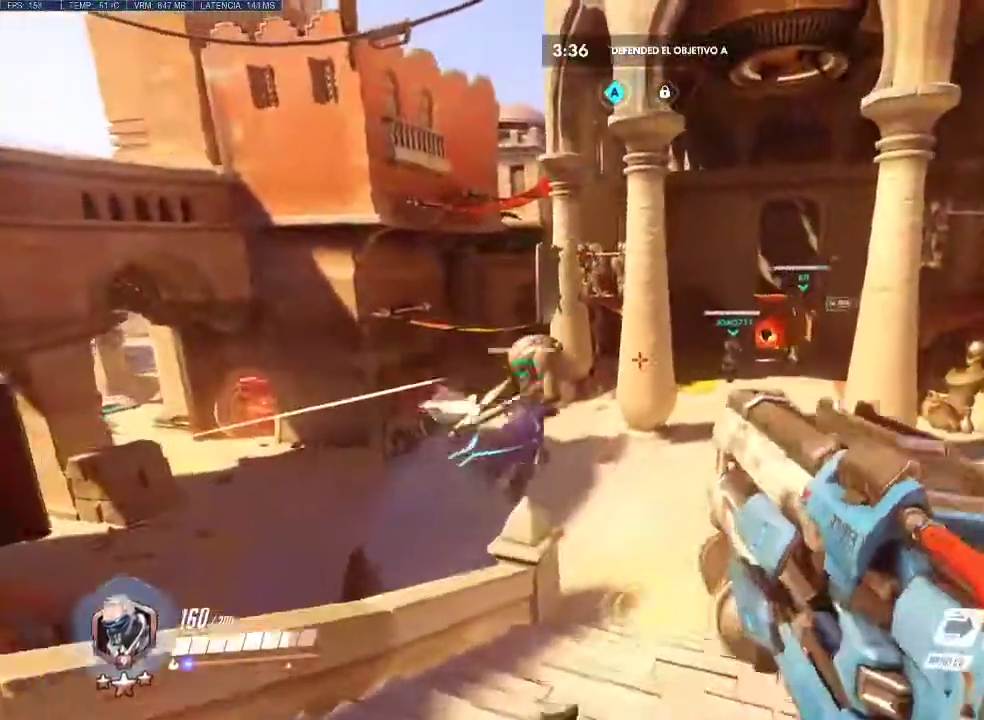
Gameplay with keyboard and mouse; each line is a JSON object with the keys and mouse buttons held at the frame after it. "events" lists presses ("down") and releases ("up") of "1", "2", "3", "4", "5", "a", "alt", "c", "caps_lock", "d", "e", "f", "g", "q", "r", "s", "shift", "space", "t", "tab", "v", "w", "x", "z", "mouse_left", "mouse_middle", "mouse_right", "mouse_mb4", "mouse_mb5", "mouse_wheel_up" and "mouse_wheel_down" between this image and that frame as [ms after this image, input, new state], when the widget could be followed in between. "mouse_left", "mouse_middle", "mouse_right", "mouse_mb4", "mouse_mb5", "mouse_wheel_up", "mouse_wheel_down" = the "left", "middle", "right", "mb4", "mb5", "wheel_up", "wheel_down" buttons of the "mouse" list. No other keys are recorded. Not read: mouse_move.
{"keys": ["a", "d"], "mouse": ["left"], "events": [[217, "d", "down"], [217, "mouse_wheel_up", "down"], [350, "mouse_wheel_up", "up"], [400, "d", "up"], [450, "a", "down"], [450, "w", "up"], [500, "d", "down"], [500, "mouse_left", "down"]]}
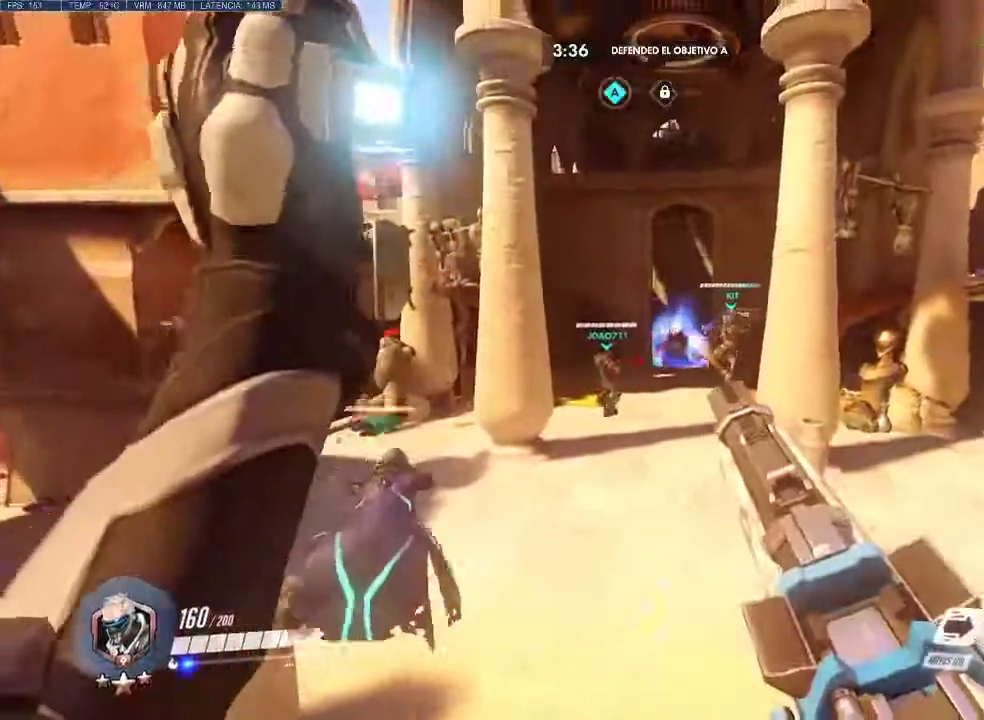
{"keys": ["a", "d", "s"], "mouse": ["left"], "events": [[33, "s", "down"], [83, "space", "down"], [267, "space", "up"]]}
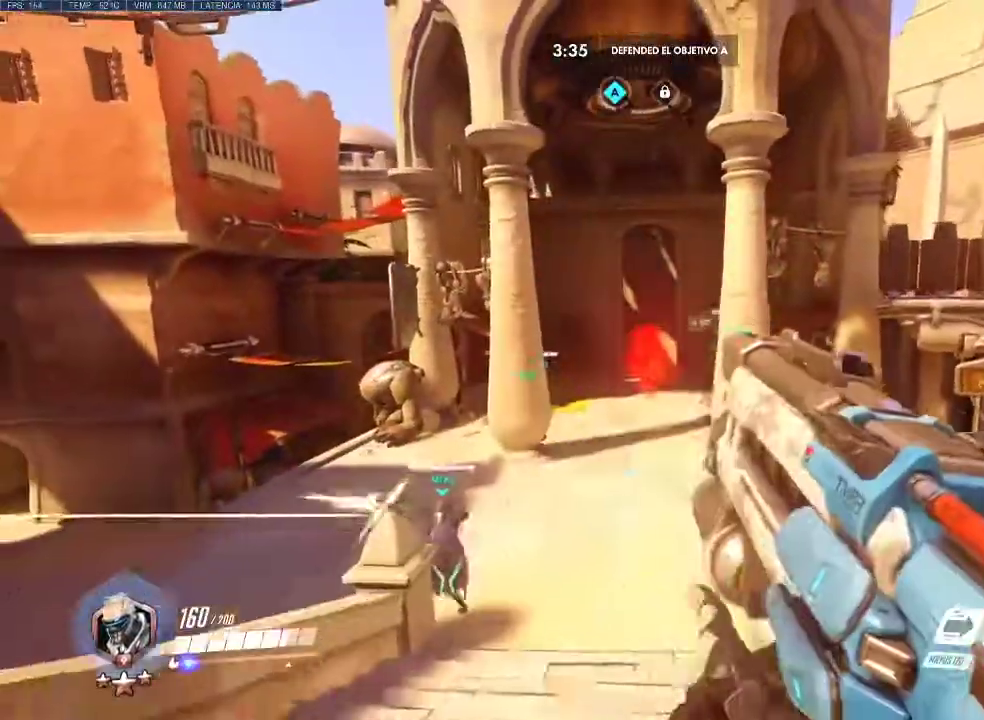
{"keys": ["d"], "mouse": ["left"], "events": [[50, "a", "up"], [50, "mouse_right", "down"], [50, "space", "down"], [150, "space", "up"], [200, "a", "down"], [200, "mouse_right", "up"], [250, "a", "up"], [283, "s", "up"]]}
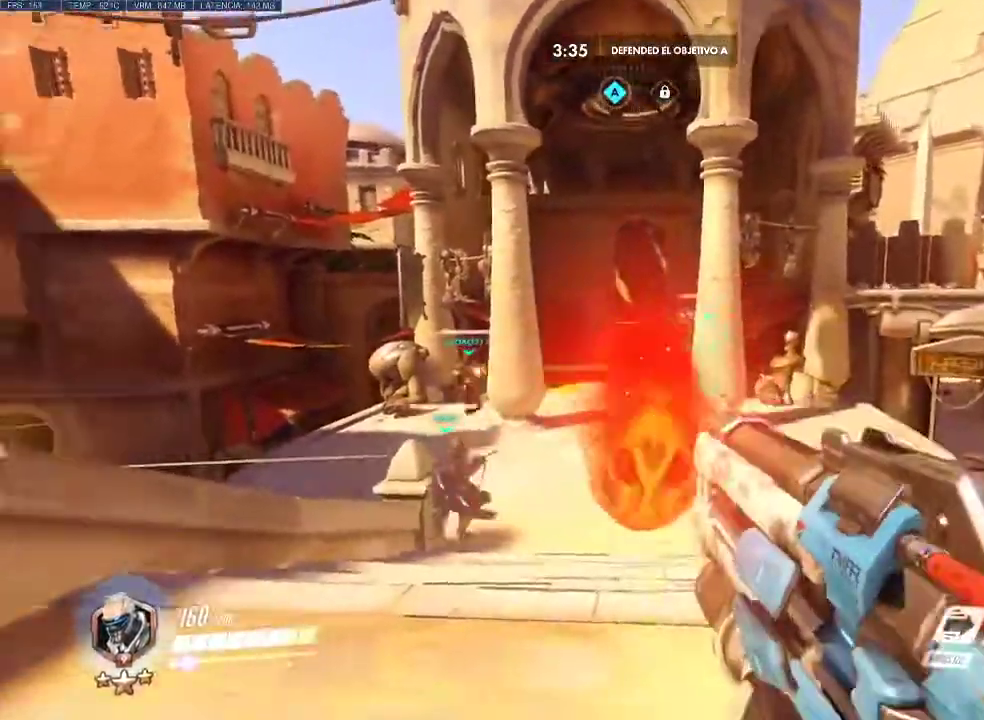
{"keys": ["e"], "mouse": ["left"], "events": [[17, "a", "down"], [117, "d", "up"], [450, "e", "down"], [500, "a", "up"]]}
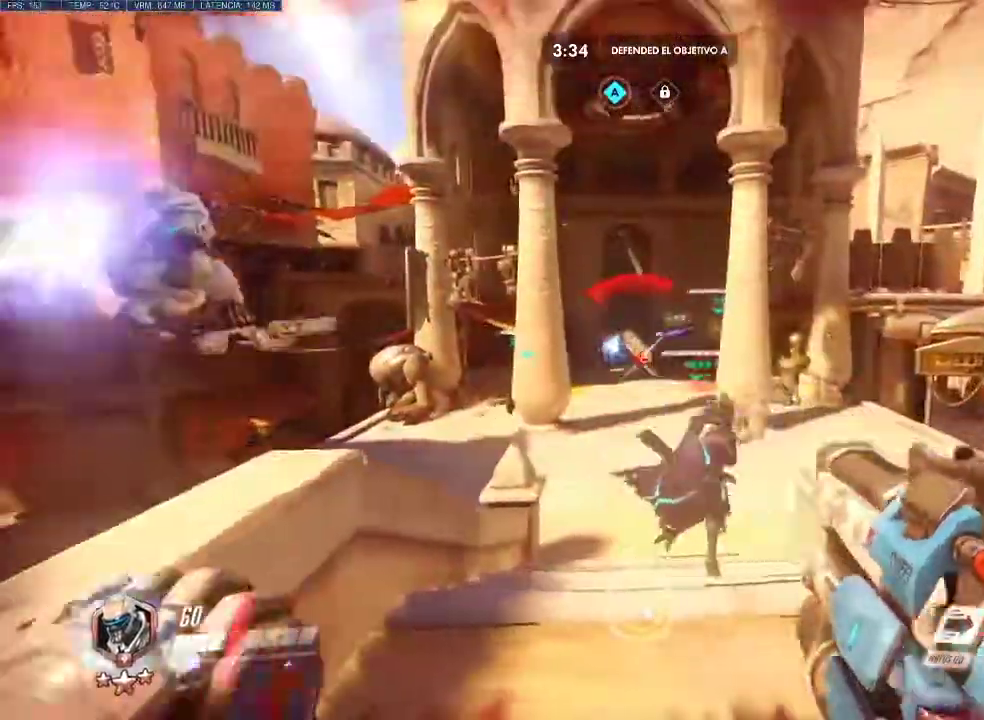
{"keys": ["a", "s"], "mouse": ["left"], "events": [[33, "e", "up"], [133, "d", "down"], [367, "a", "down"], [367, "s", "down"], [417, "d", "up"]]}
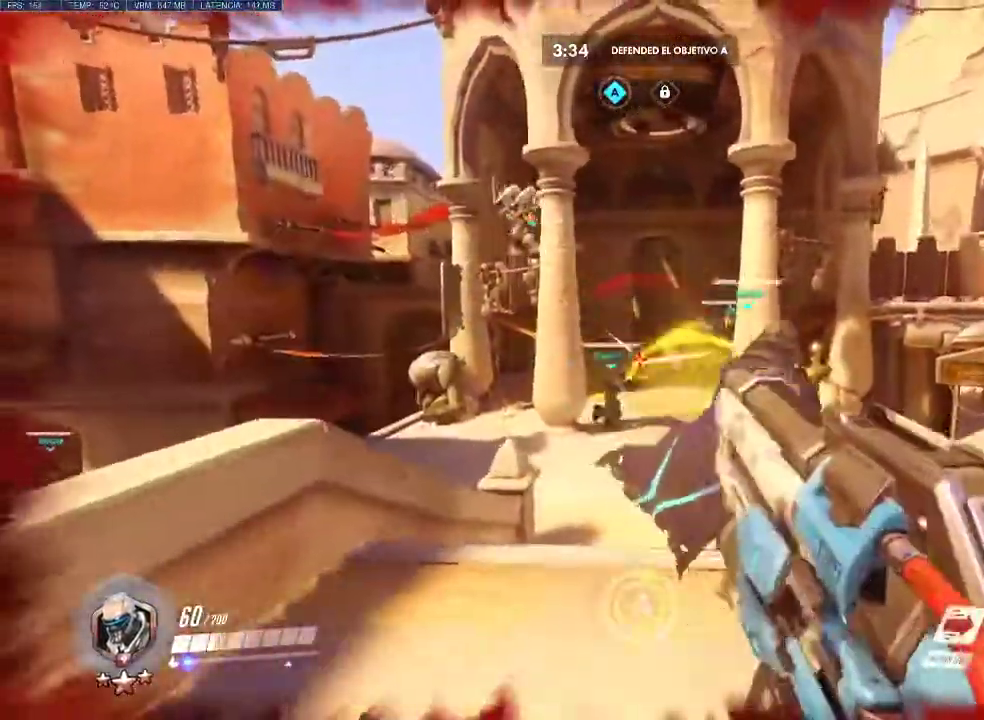
{"keys": ["d", "w"], "mouse": ["left"], "events": [[17, "d", "down"], [50, "a", "up"], [50, "s", "up"], [150, "a", "down"], [200, "d", "up"], [283, "d", "down"], [333, "a", "up"], [433, "w", "down"]]}
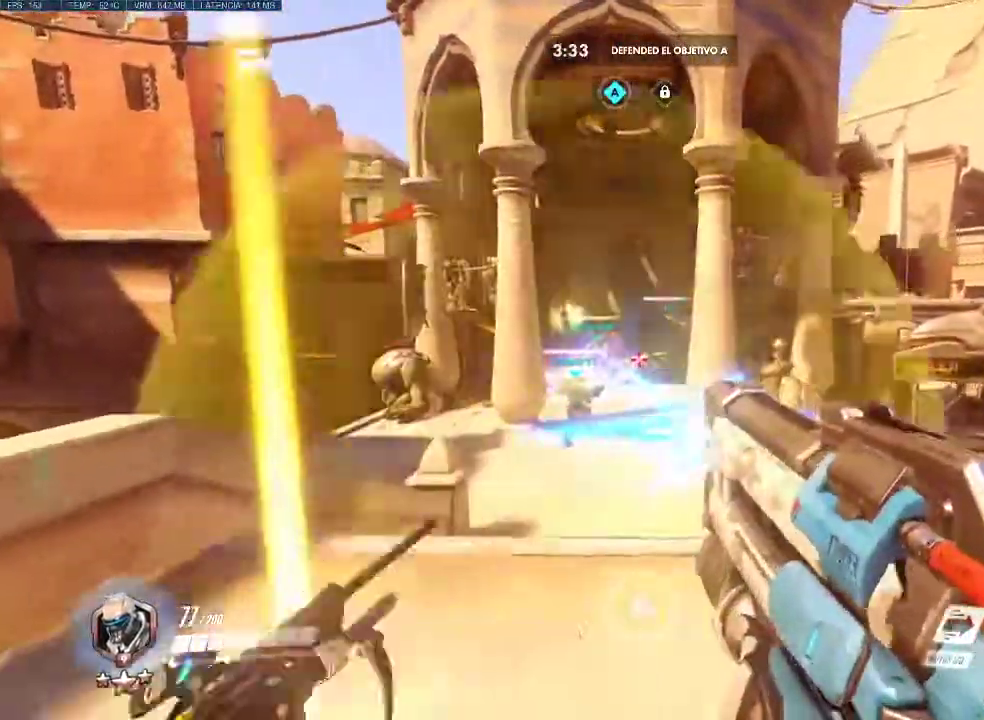
{"keys": ["a", "w"], "mouse": ["left"], "events": [[67, "a", "down"], [67, "d", "up"], [117, "w", "up"], [217, "d", "down"], [217, "s", "down"], [300, "a", "up"], [300, "s", "up"], [400, "a", "down"], [400, "w", "down"], [450, "d", "up"]]}
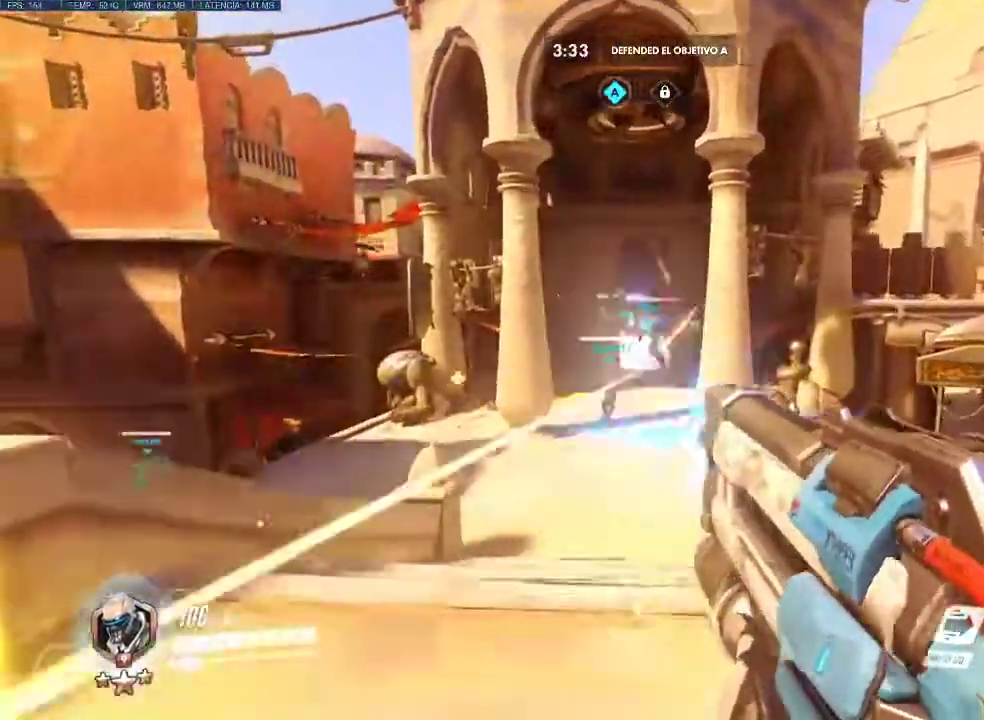
{"keys": ["a"], "mouse": ["left"], "events": [[83, "d", "down"], [183, "a", "up"], [267, "w", "up"], [317, "a", "down"], [367, "d", "up"]]}
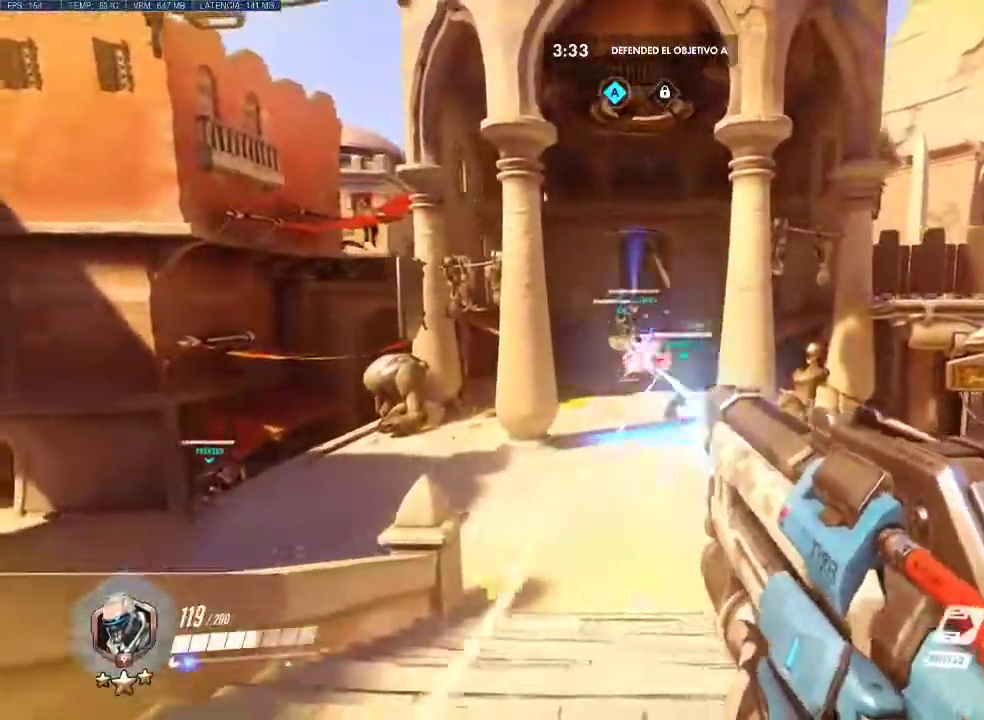
{"keys": ["a"], "mouse": [], "events": [[17, "d", "down"], [100, "a", "up"], [250, "a", "down"], [283, "s", "down"], [333, "d", "up"], [383, "s", "up"], [433, "mouse_left", "up"]]}
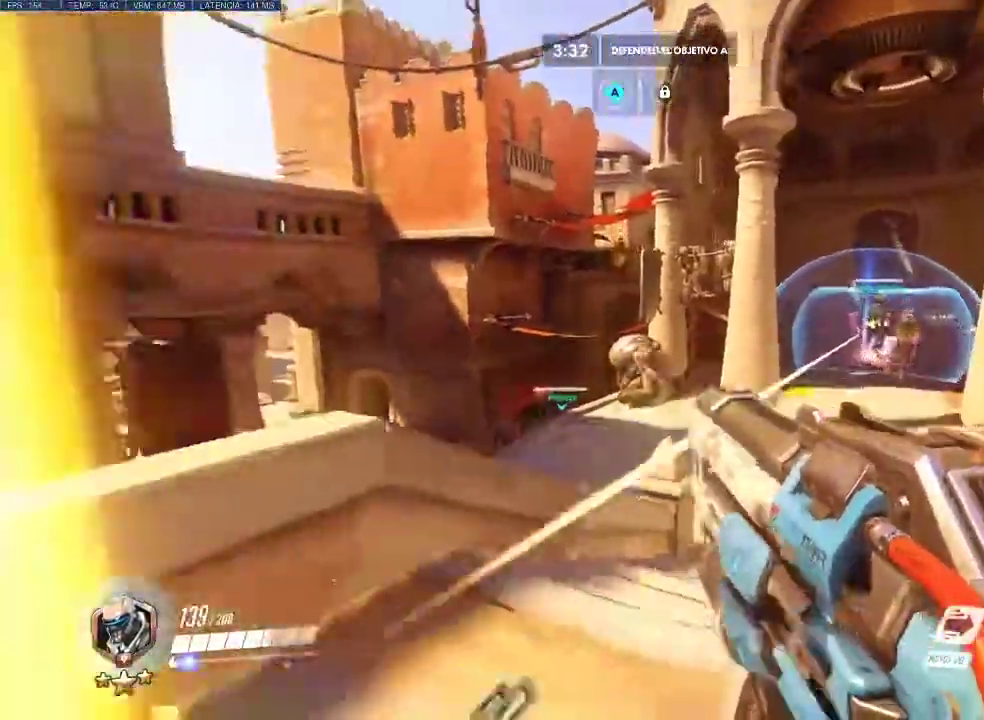
{"keys": ["a", "d"], "mouse": [], "events": [[17, "mouse_wheel_up", "down"], [117, "d", "down"], [117, "mouse_wheel_up", "up"], [167, "a", "up"], [267, "a", "down"], [300, "d", "up"], [350, "mouse_wheel_up", "down"], [500, "d", "down"], [500, "mouse_wheel_up", "up"]]}
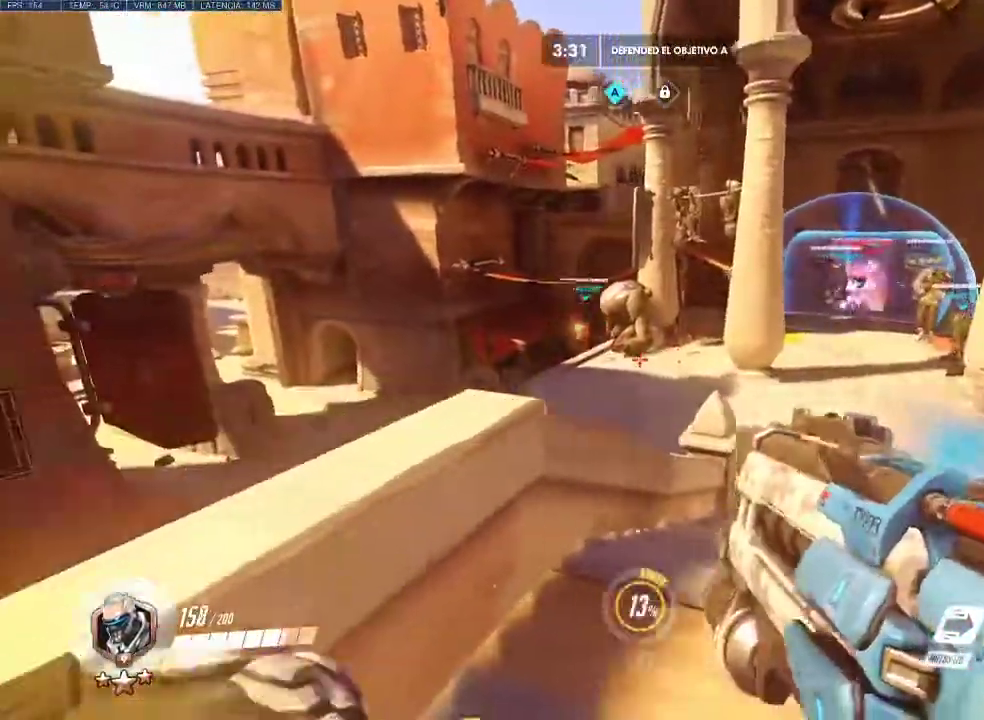
{"keys": ["a", "d"], "mouse": ["left"], "events": [[83, "a", "up"], [183, "a", "down"], [183, "w", "down"], [233, "d", "up"], [233, "mouse_wheel_up", "down"], [317, "mouse_wheel_up", "up"], [367, "a", "up"], [367, "w", "up"], [417, "d", "down"], [467, "a", "down"], [467, "mouse_left", "down"]]}
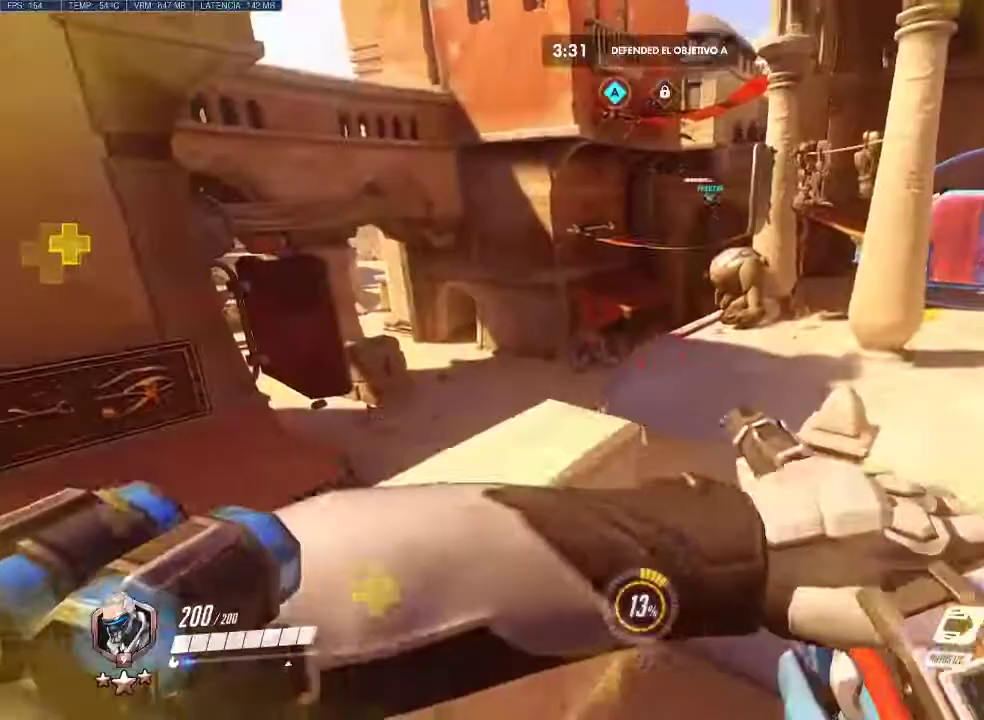
{"keys": ["a", "s"], "mouse": [], "events": [[17, "d", "up"], [100, "w", "down"], [150, "w", "up"], [200, "mouse_left", "up"], [433, "s", "down"]]}
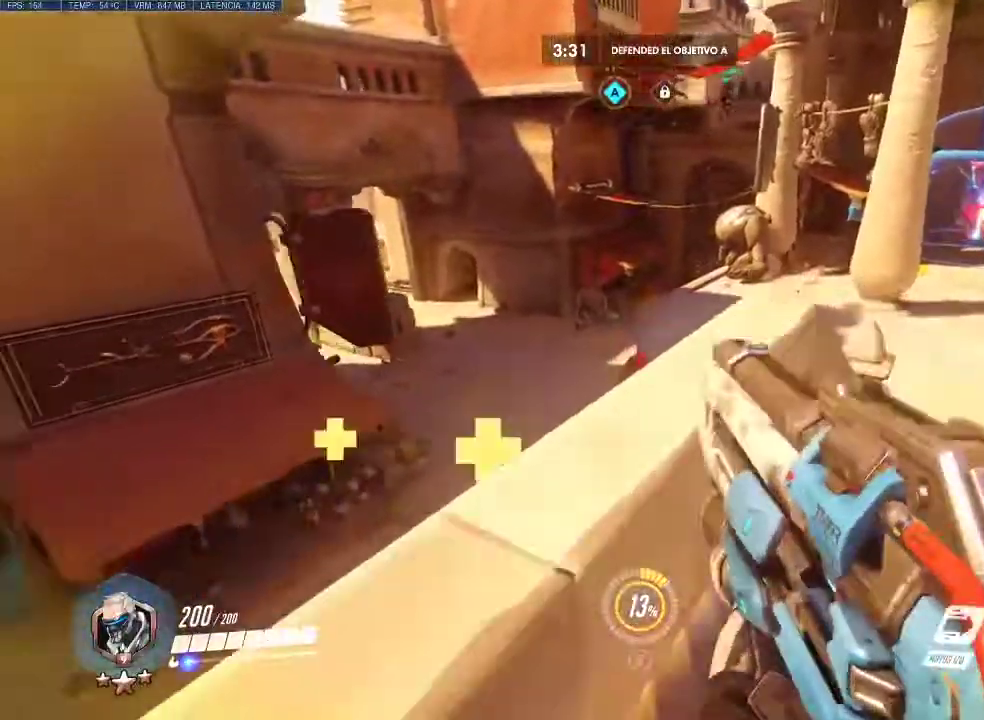
{"keys": ["d", "w"], "mouse": ["left"], "events": [[117, "s", "up"], [167, "s", "down"], [400, "d", "down"], [450, "a", "up"], [450, "s", "up"], [500, "mouse_left", "down"], [500, "w", "down"]]}
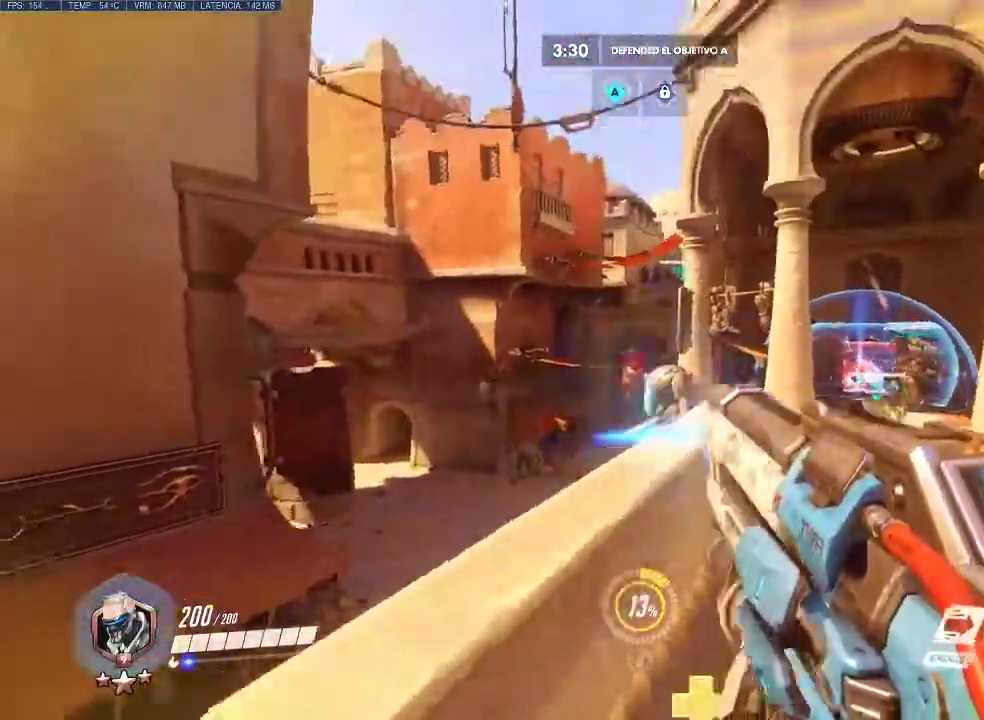
{"keys": ["d", "w"], "mouse": ["left"], "events": [[33, "d", "up"], [83, "d", "down"]]}
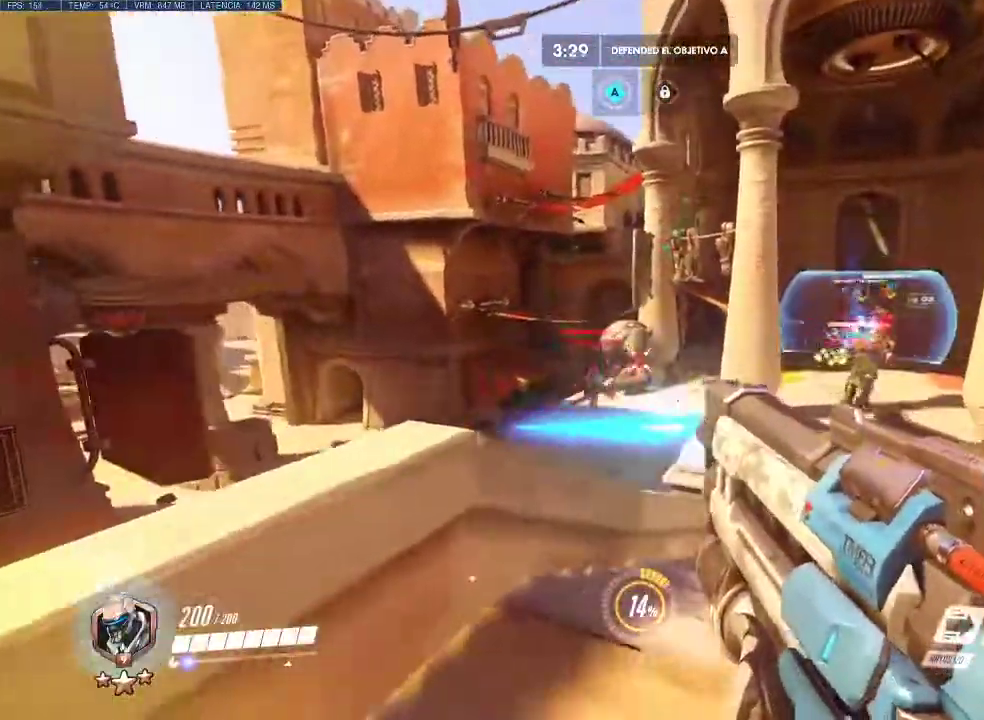
{"keys": ["a", "d", "s"], "mouse": ["left"], "events": [[100, "a", "down"], [100, "d", "up"], [200, "d", "down"], [333, "w", "up"], [483, "s", "down"]]}
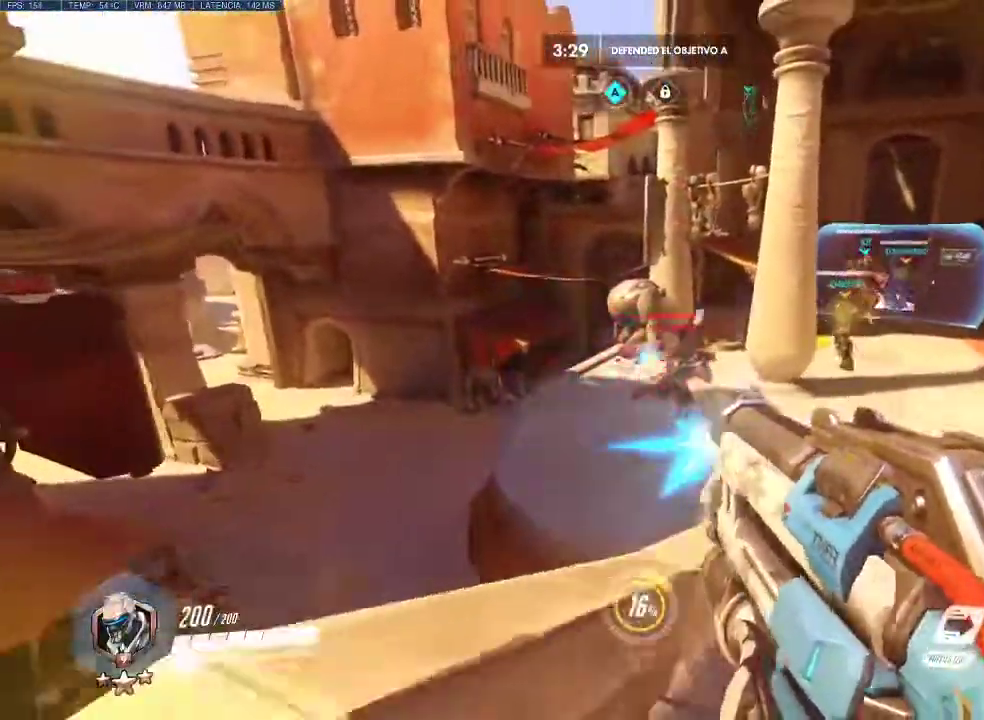
{"keys": ["a", "d", "w"], "mouse": ["left"], "events": [[267, "a", "up"], [267, "s", "up"], [300, "w", "down"], [500, "a", "down"]]}
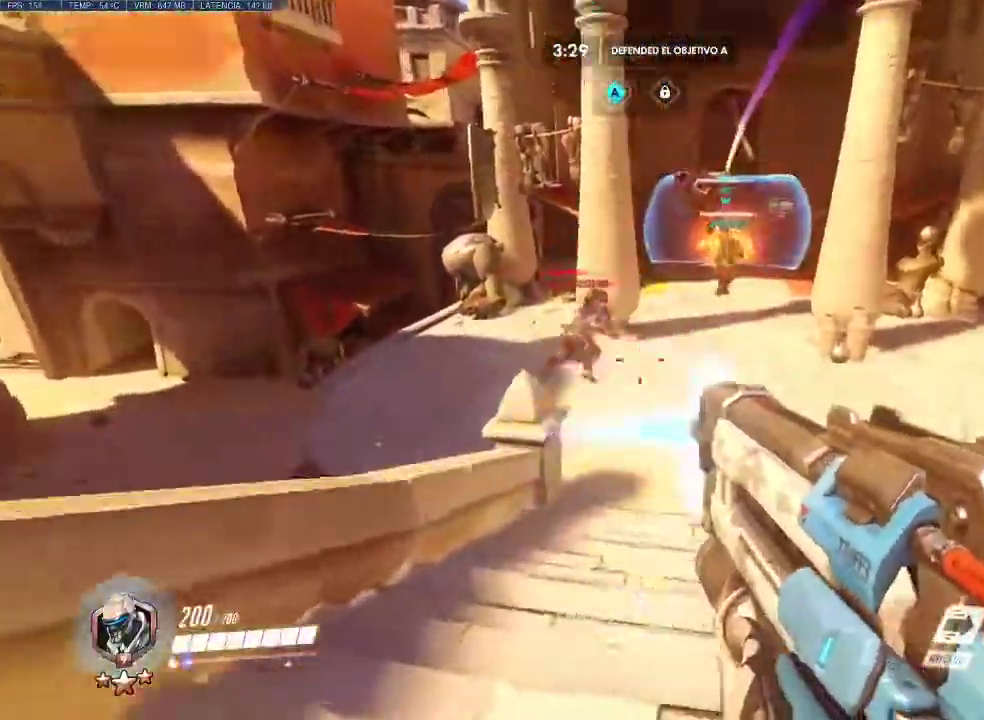
{"keys": ["a", "d", "w"], "mouse": ["left", "right"], "events": [[183, "w", "up"], [233, "w", "down"], [267, "w", "up"], [417, "w", "down"], [467, "mouse_right", "down"]]}
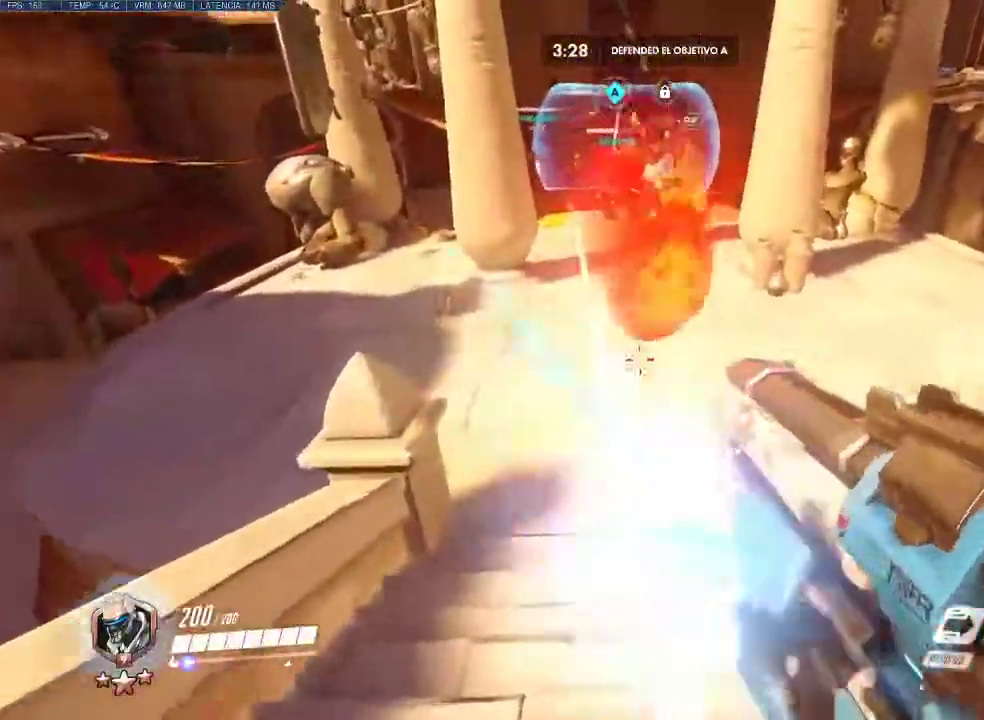
{"keys": ["d", "s", "space"], "mouse": [], "events": [[17, "mouse_left", "up"], [50, "mouse_right", "up"], [50, "w", "up"], [100, "s", "down"], [383, "space", "down"], [483, "a", "up"]]}
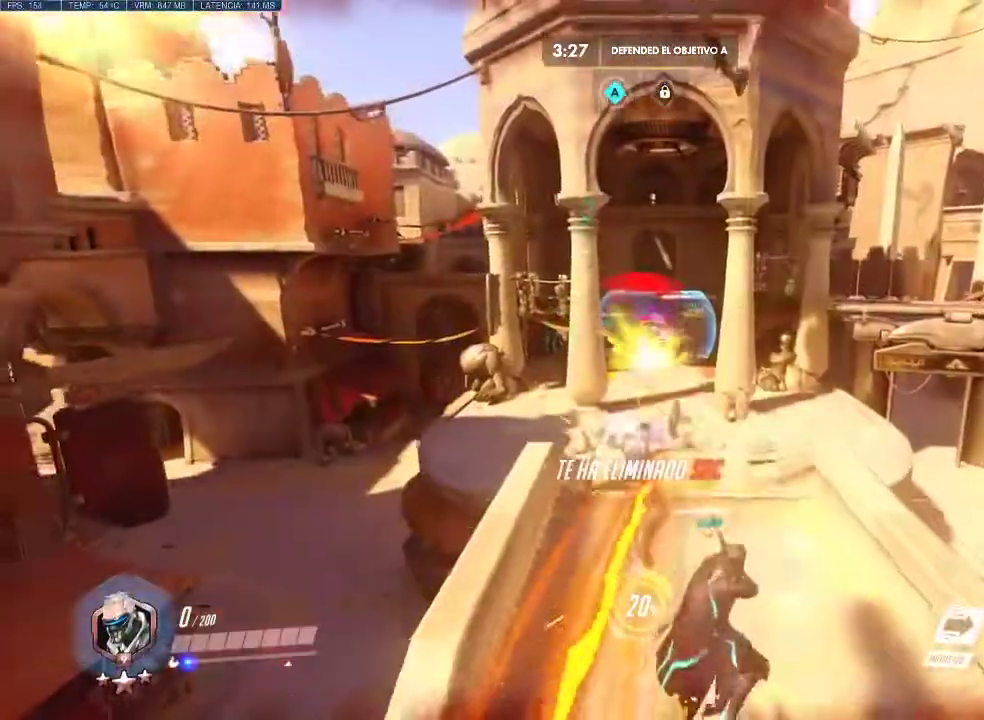
{"keys": [], "mouse": [], "events": [[17, "mouse_wheel_up", "down"], [17, "space", "up"], [117, "mouse_wheel_up", "up"], [117, "s", "up"], [217, "d", "up"]]}
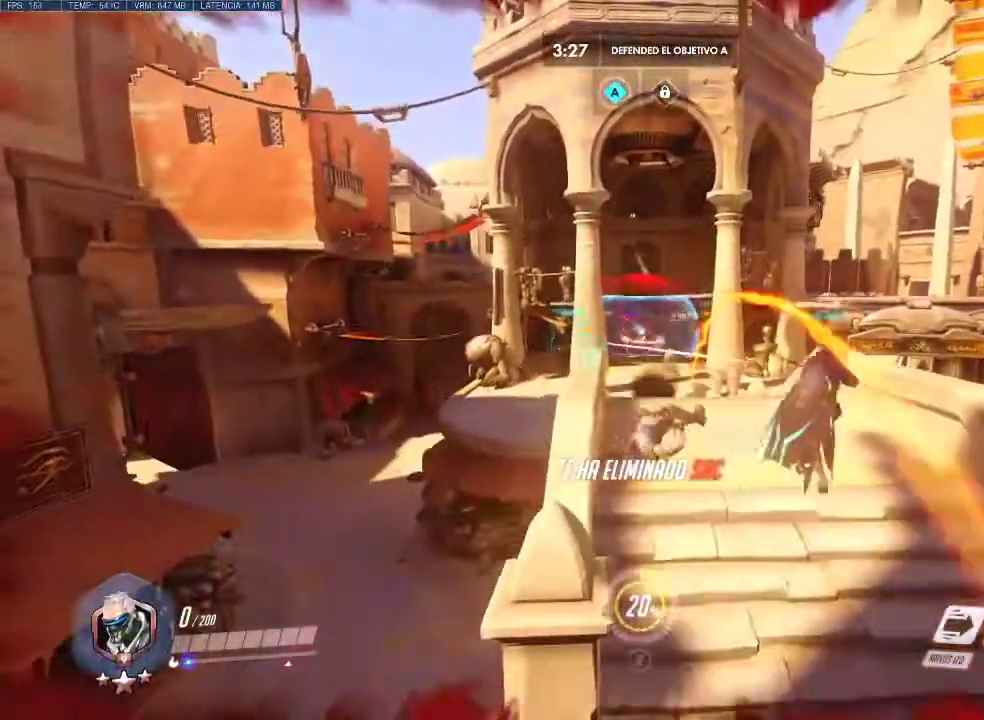
{"keys": [], "mouse": [], "events": []}
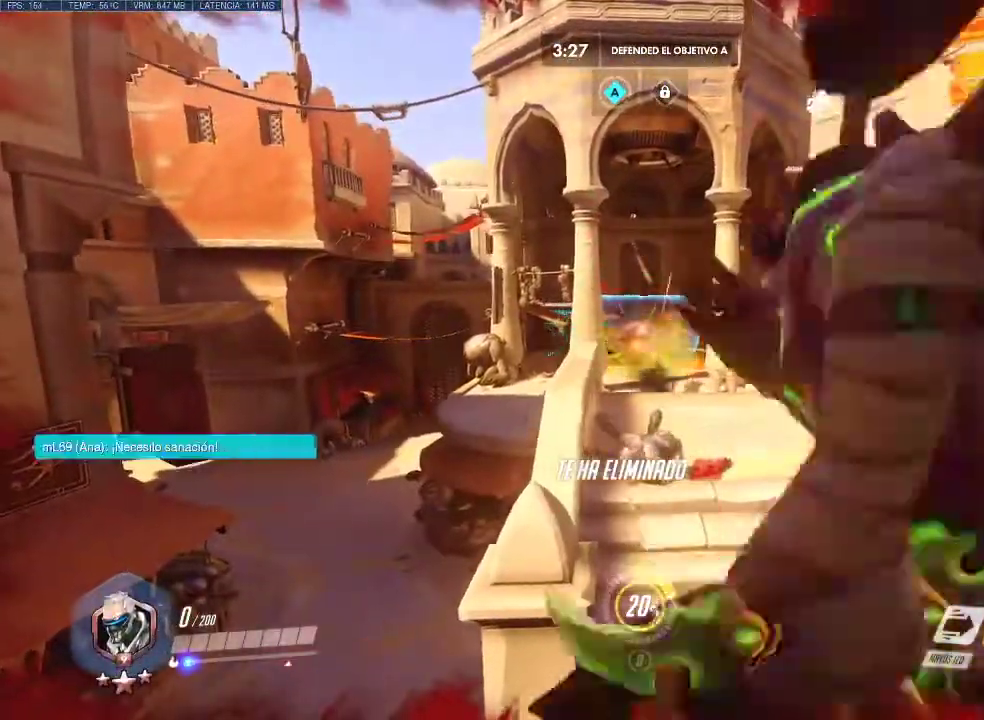
{"keys": [], "mouse": [], "events": []}
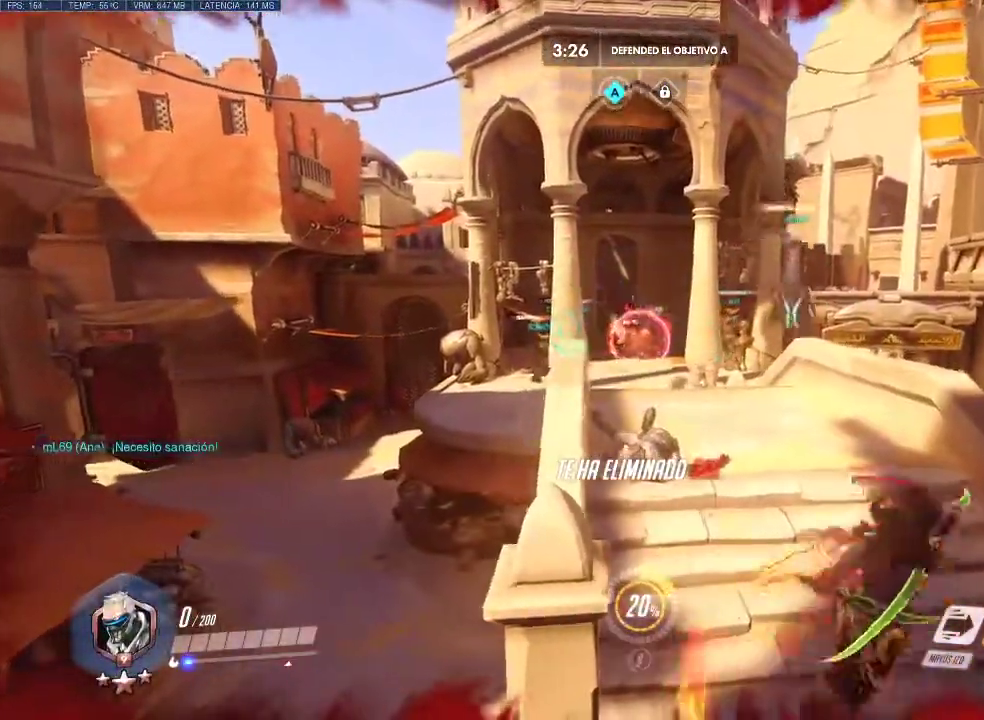
{"keys": [], "mouse": [], "events": []}
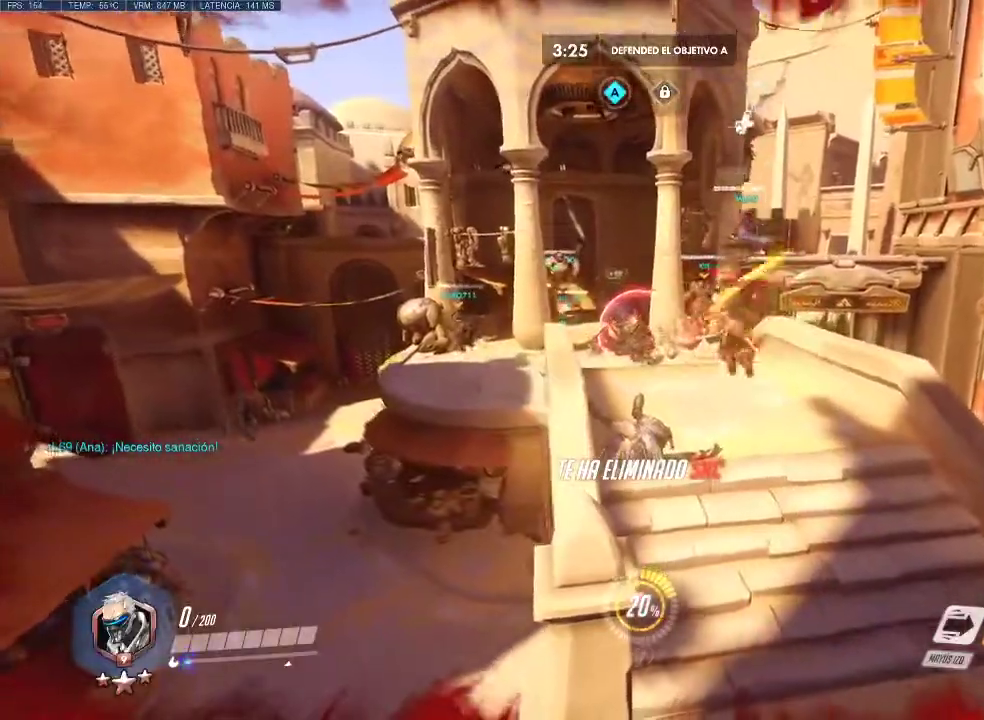
{"keys": [], "mouse": [], "events": []}
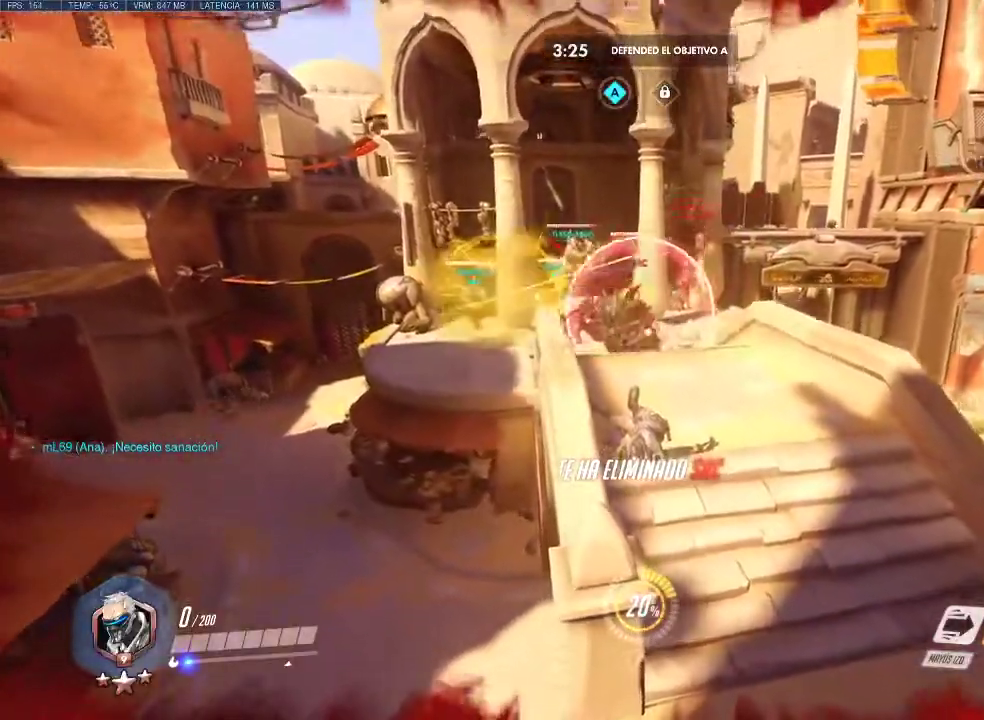
{"keys": [], "mouse": []}